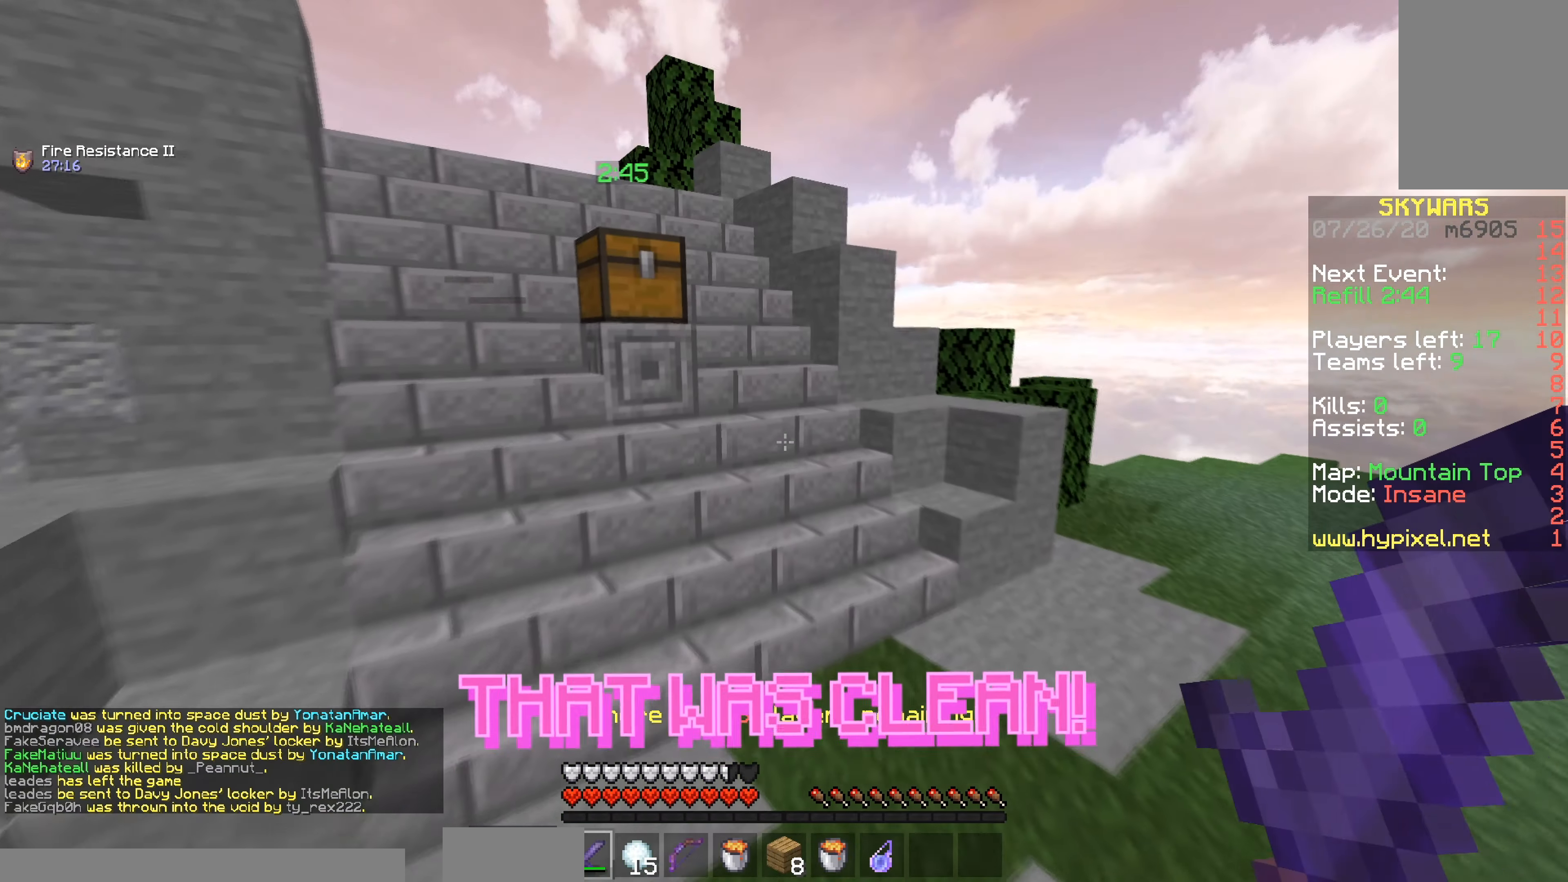
Gameplay with keyboard and mouse; each line is a JSON object with the keys and mouse buttons held at the frame after it. "events" lists presses ("down") and releases ("up") of "a", "d", "s", "space", "w", "mouse_left" and "mouse_right" between this image and that frame as [ms after this image, input, new state], when the widget could be followed in between. "mouse_left", "mouse_right" = the "left", "right" buttons of the "mouse" list. No other keys are recorded. Fast repeated clicks can show as one long hold. Mouse movement is not recorded.
{"keys": ["a", "w"], "mouse": [], "events": [[116, "space", "up"], [317, "a", "down"]]}
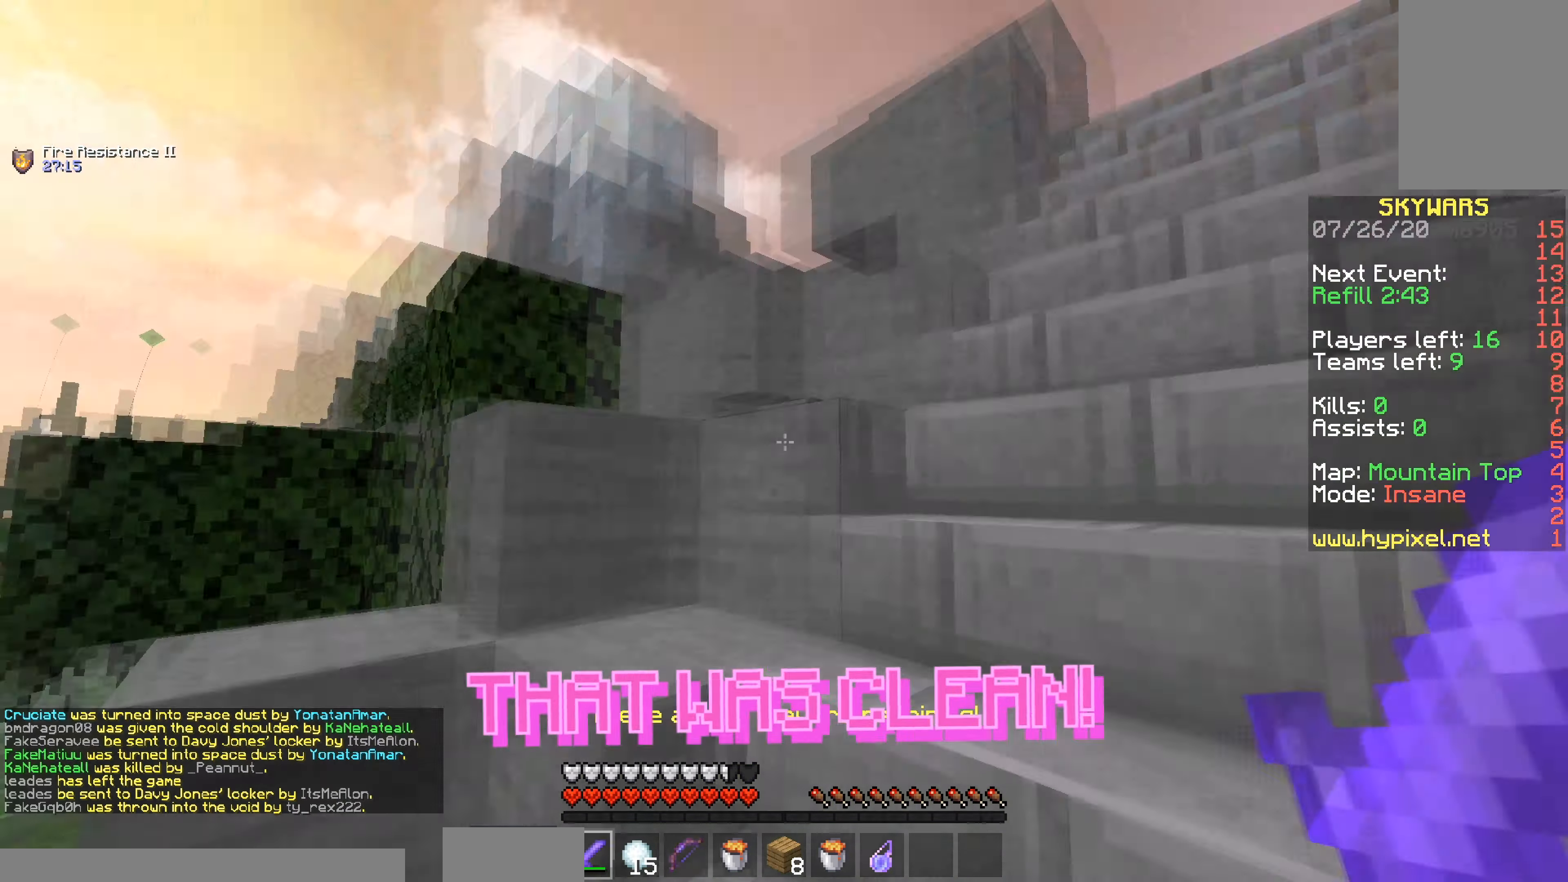
{"keys": ["w"], "mouse": [], "events": [[483, "a", "up"]]}
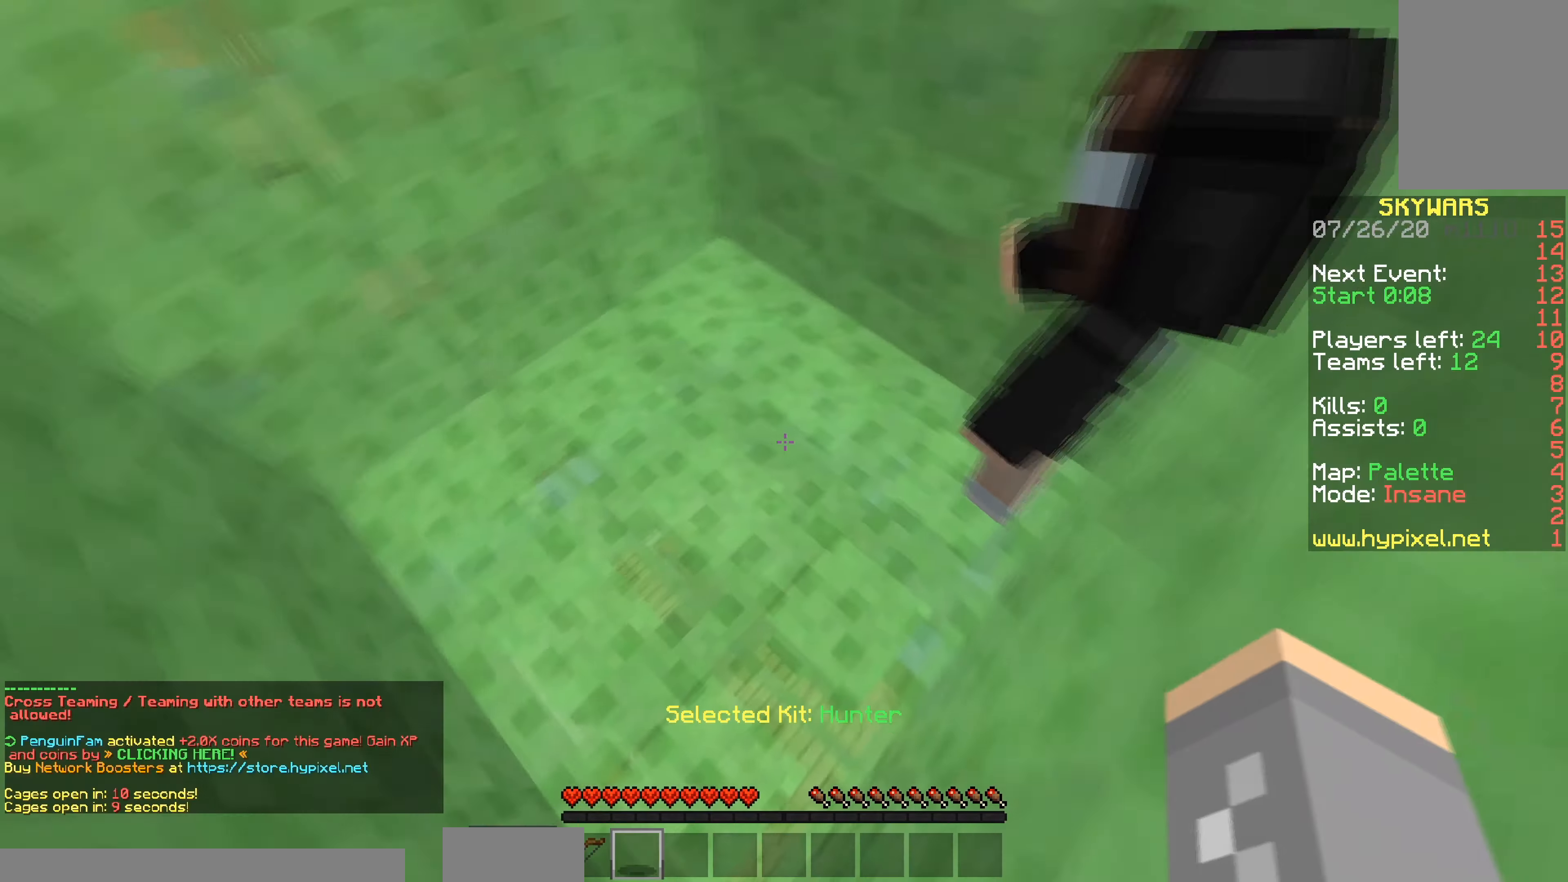
{"keys": [], "mouse": [], "events": [[67, "a", "down"], [167, "space", "down"], [434, "a", "up"], [467, "space", "up"], [467, "w", "up"]]}
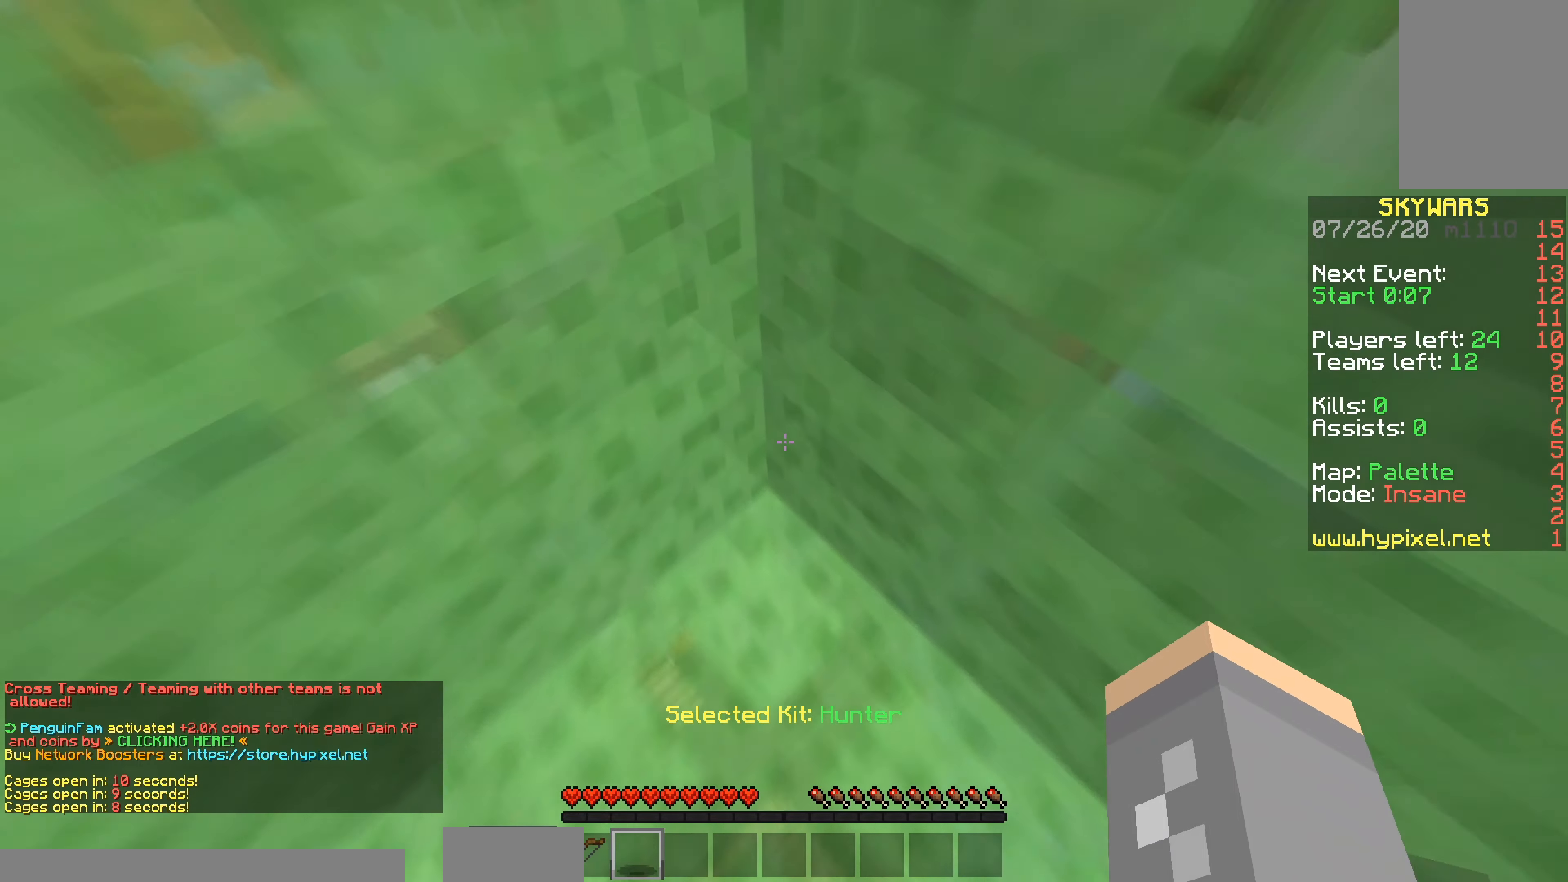
{"keys": ["a", "s"], "mouse": [], "events": [[317, "s", "down"], [367, "a", "down"]]}
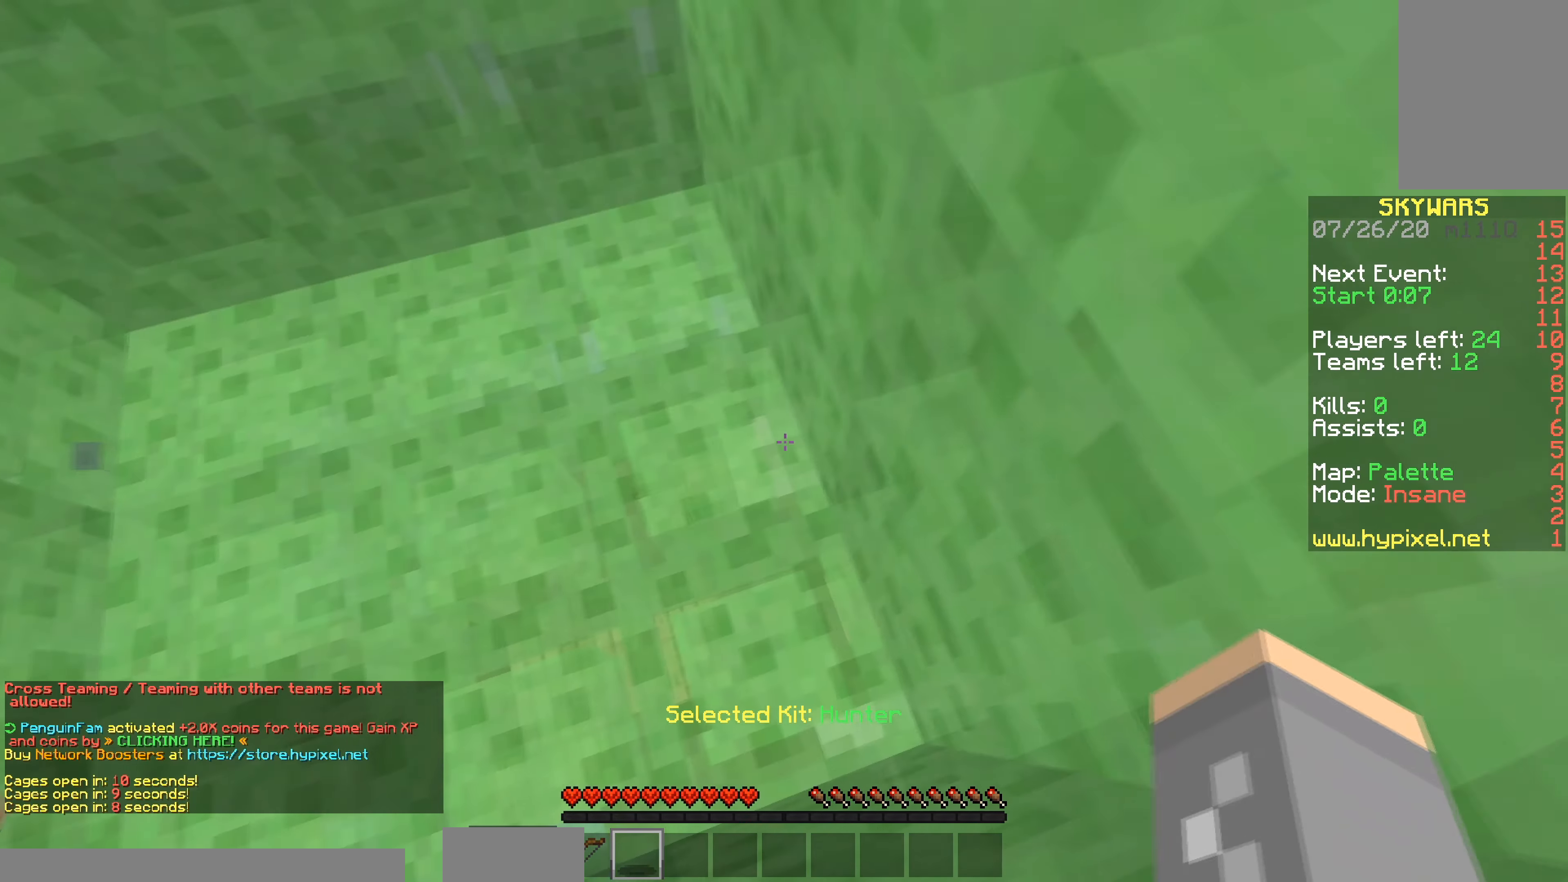
{"keys": [], "mouse": [], "events": [[167, "s", "up"], [217, "a", "up"]]}
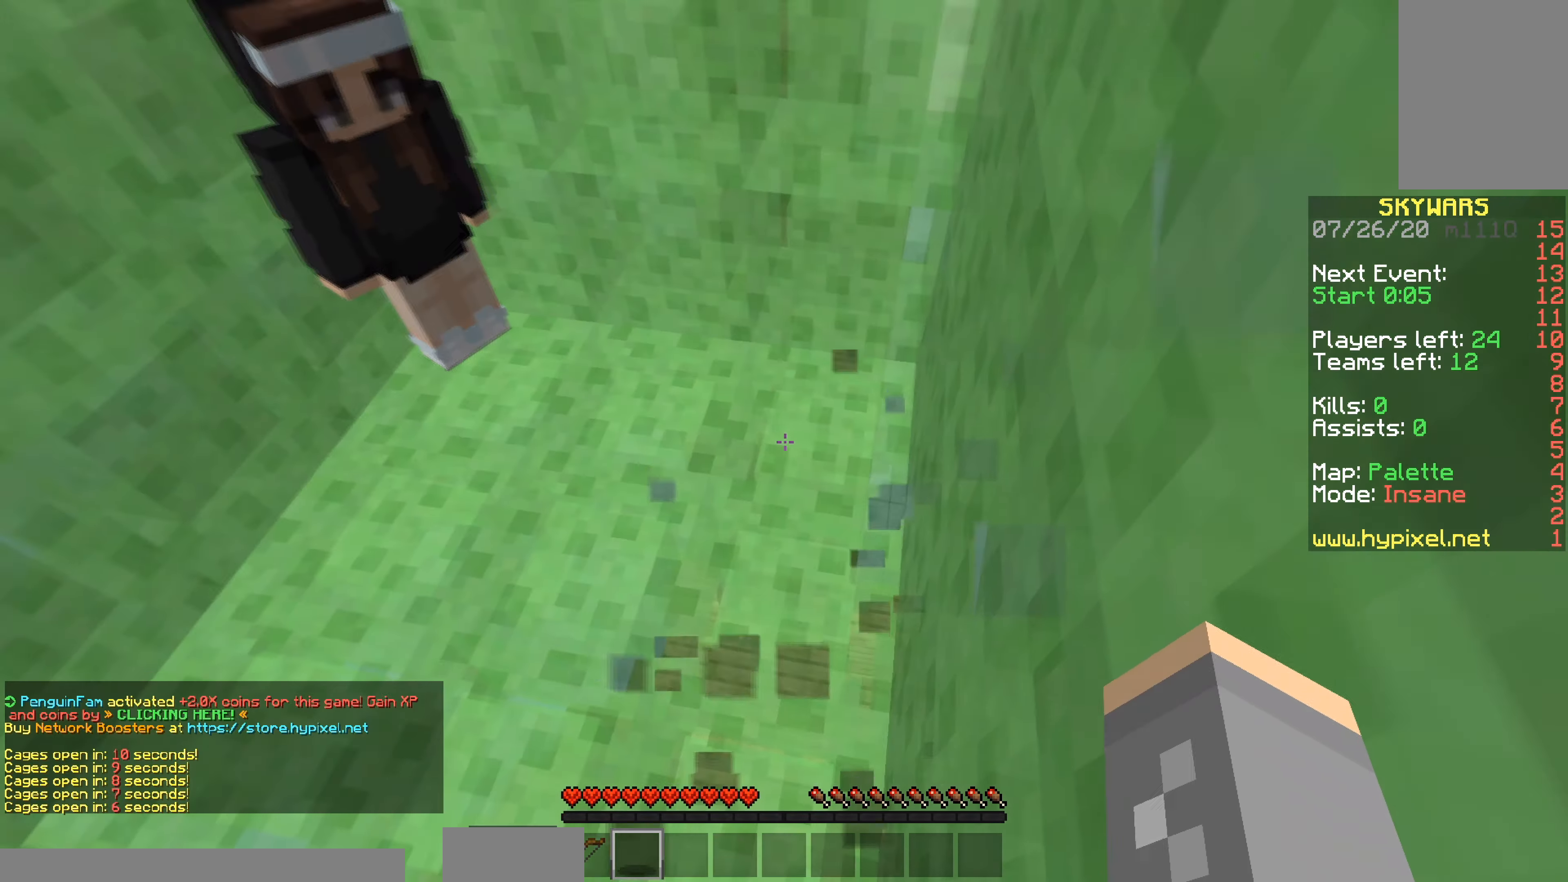
{"keys": [], "mouse": [], "events": []}
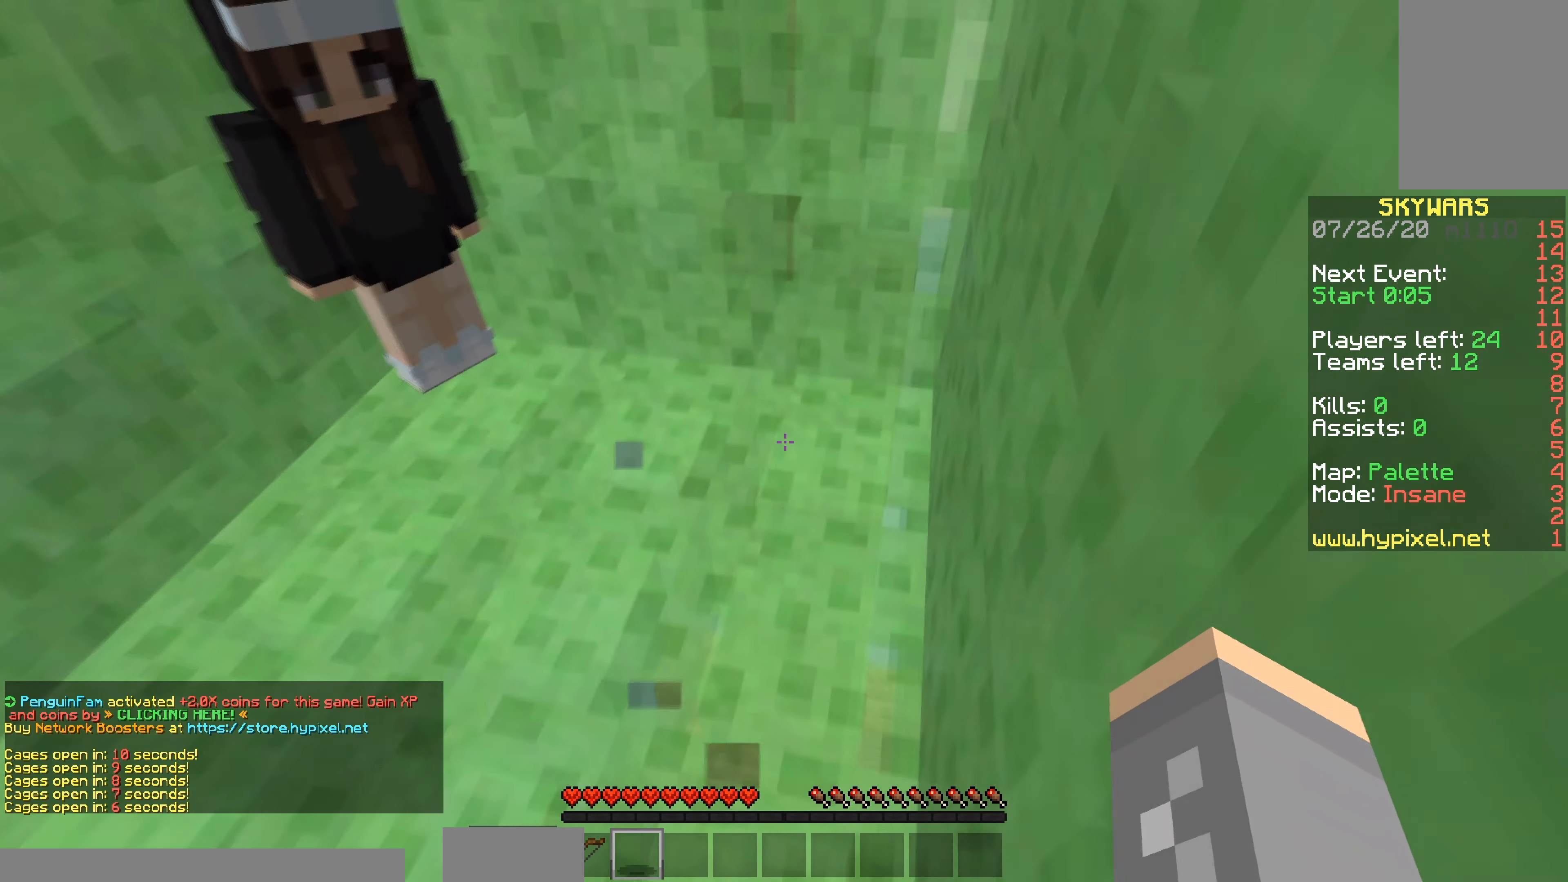
{"keys": [], "mouse": [], "events": []}
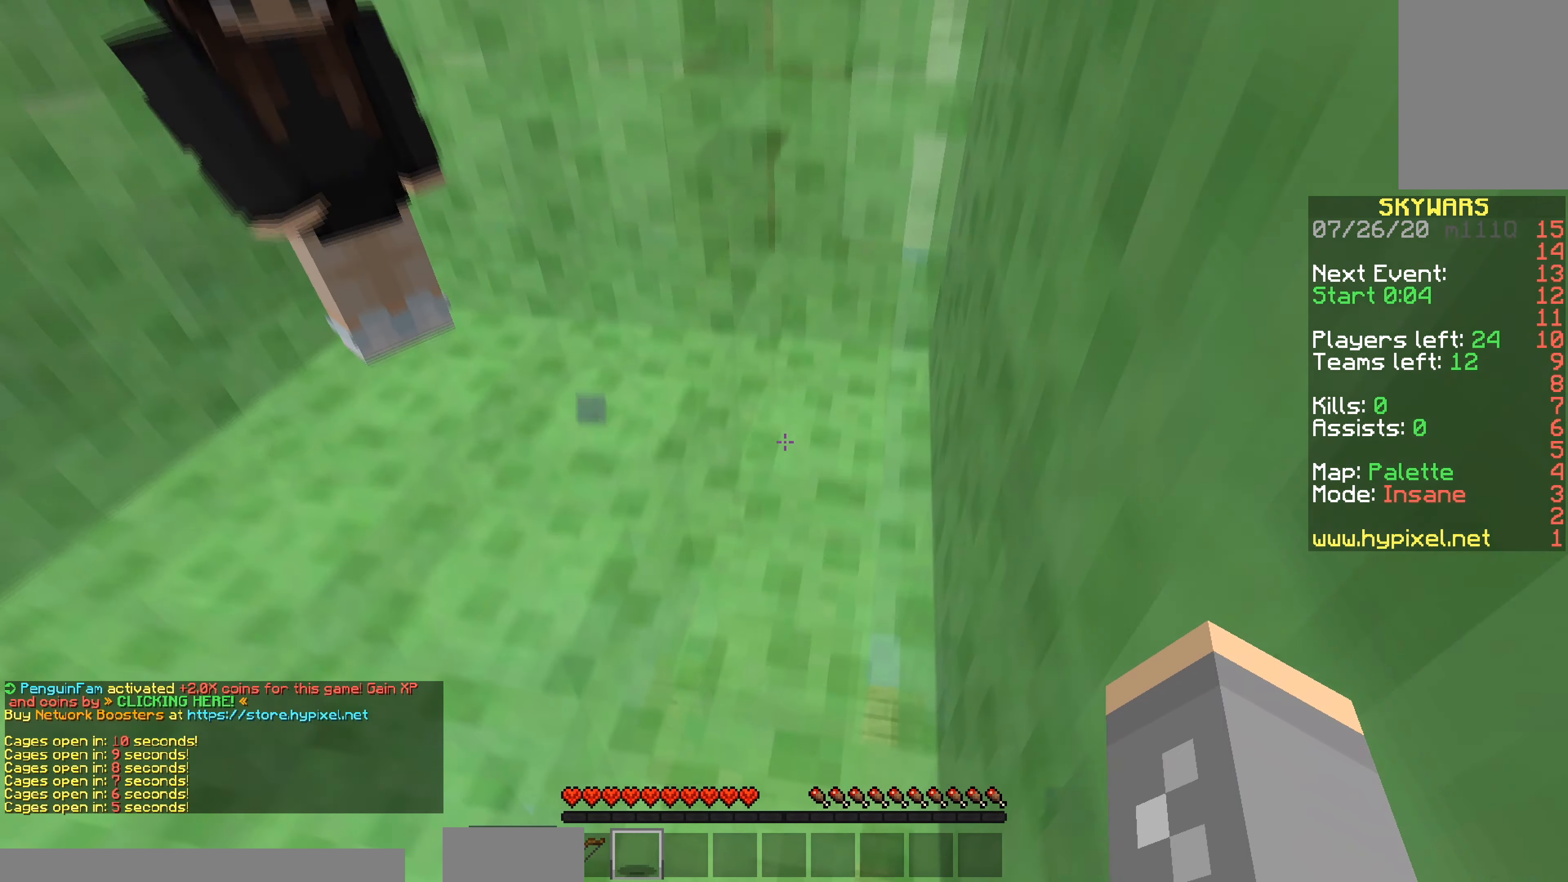
{"keys": [], "mouse": [], "events": [[34, "a", "down"], [351, "a", "up"]]}
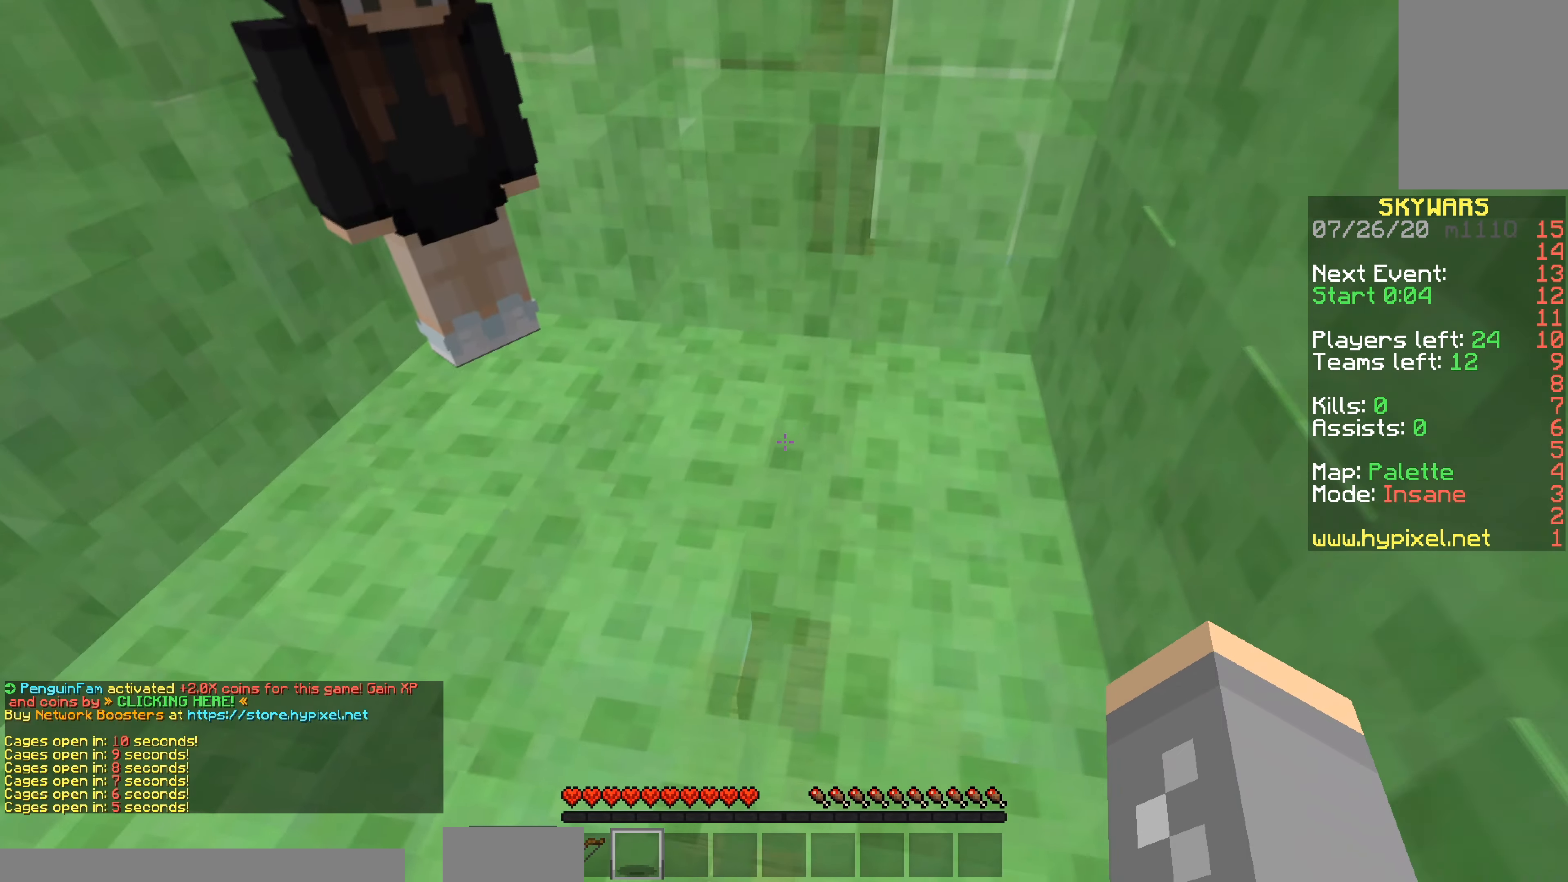
{"keys": ["a", "w"], "mouse": [], "events": [[333, "a", "down"], [450, "w", "down"]]}
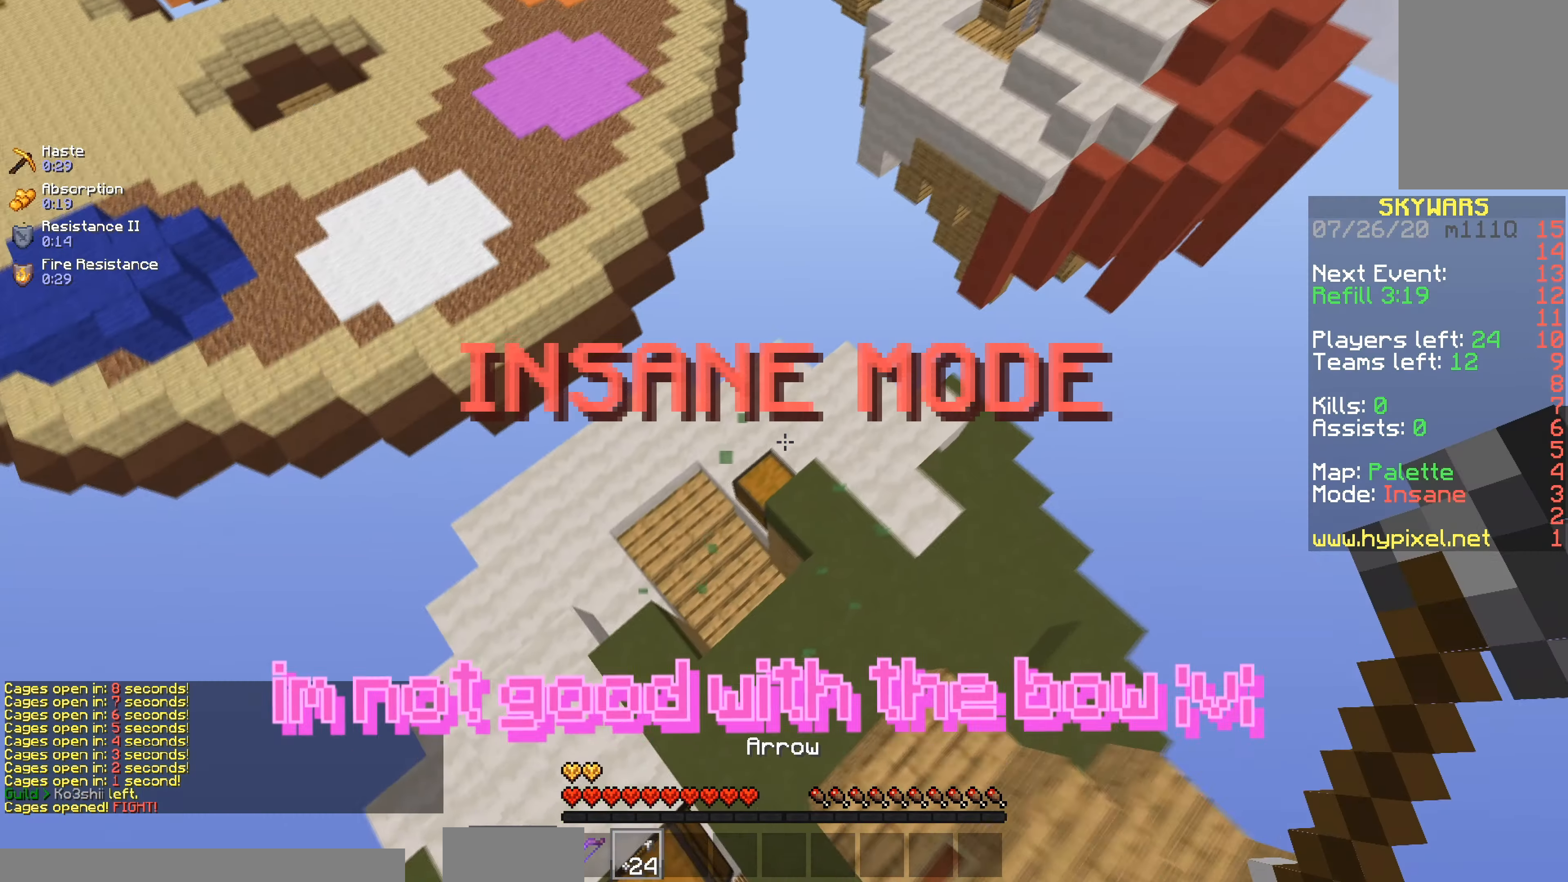
{"keys": ["w"], "mouse": [], "events": [[150, "a", "up"]]}
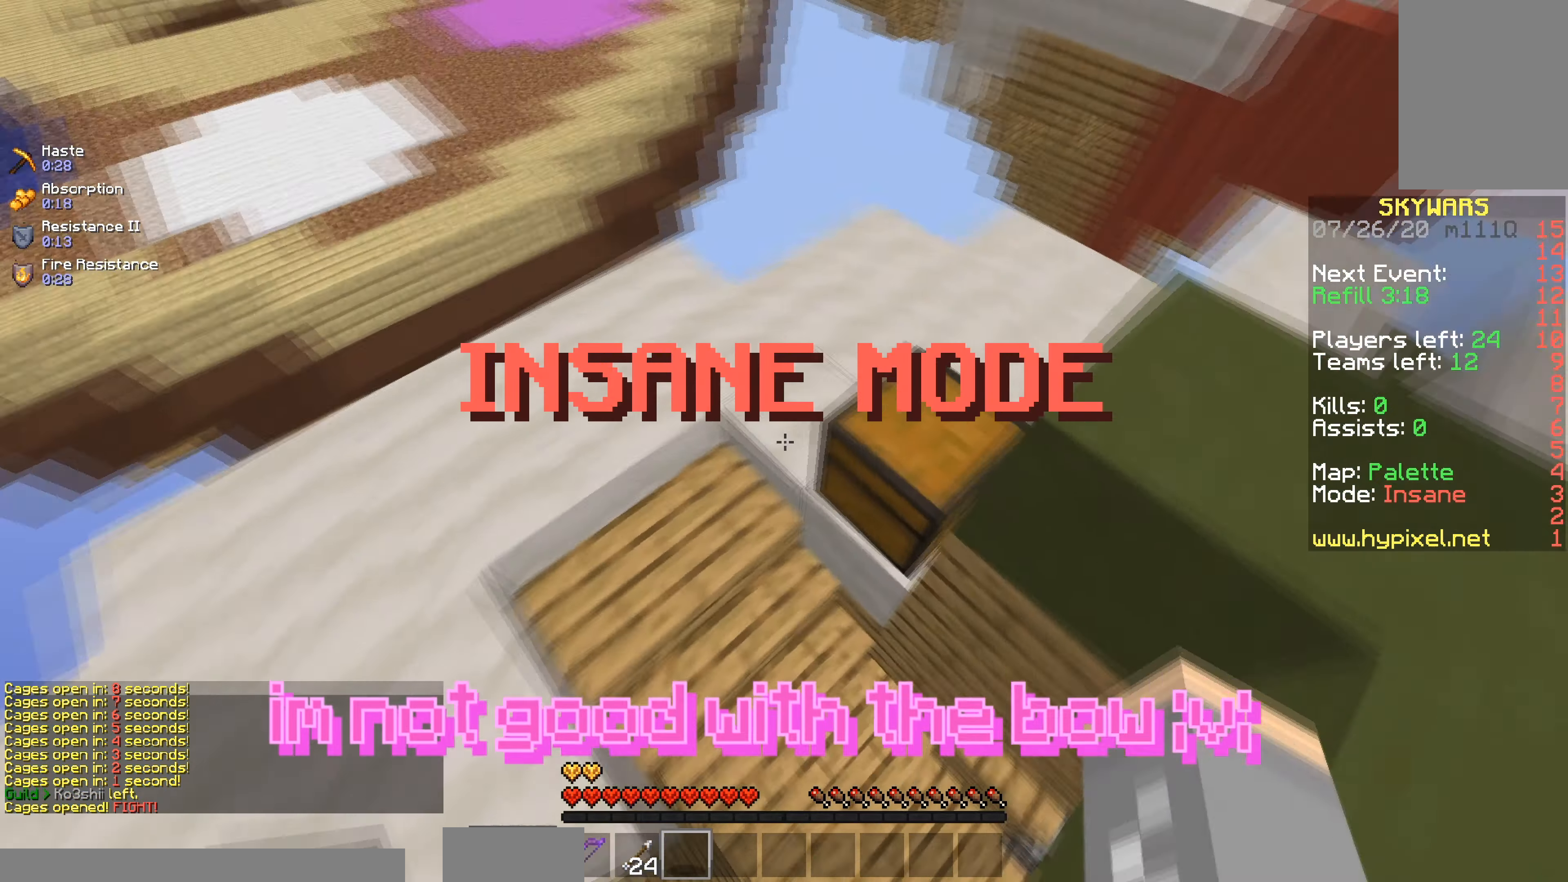
{"keys": ["d", "w"], "mouse": [], "events": [[133, "d", "down"]]}
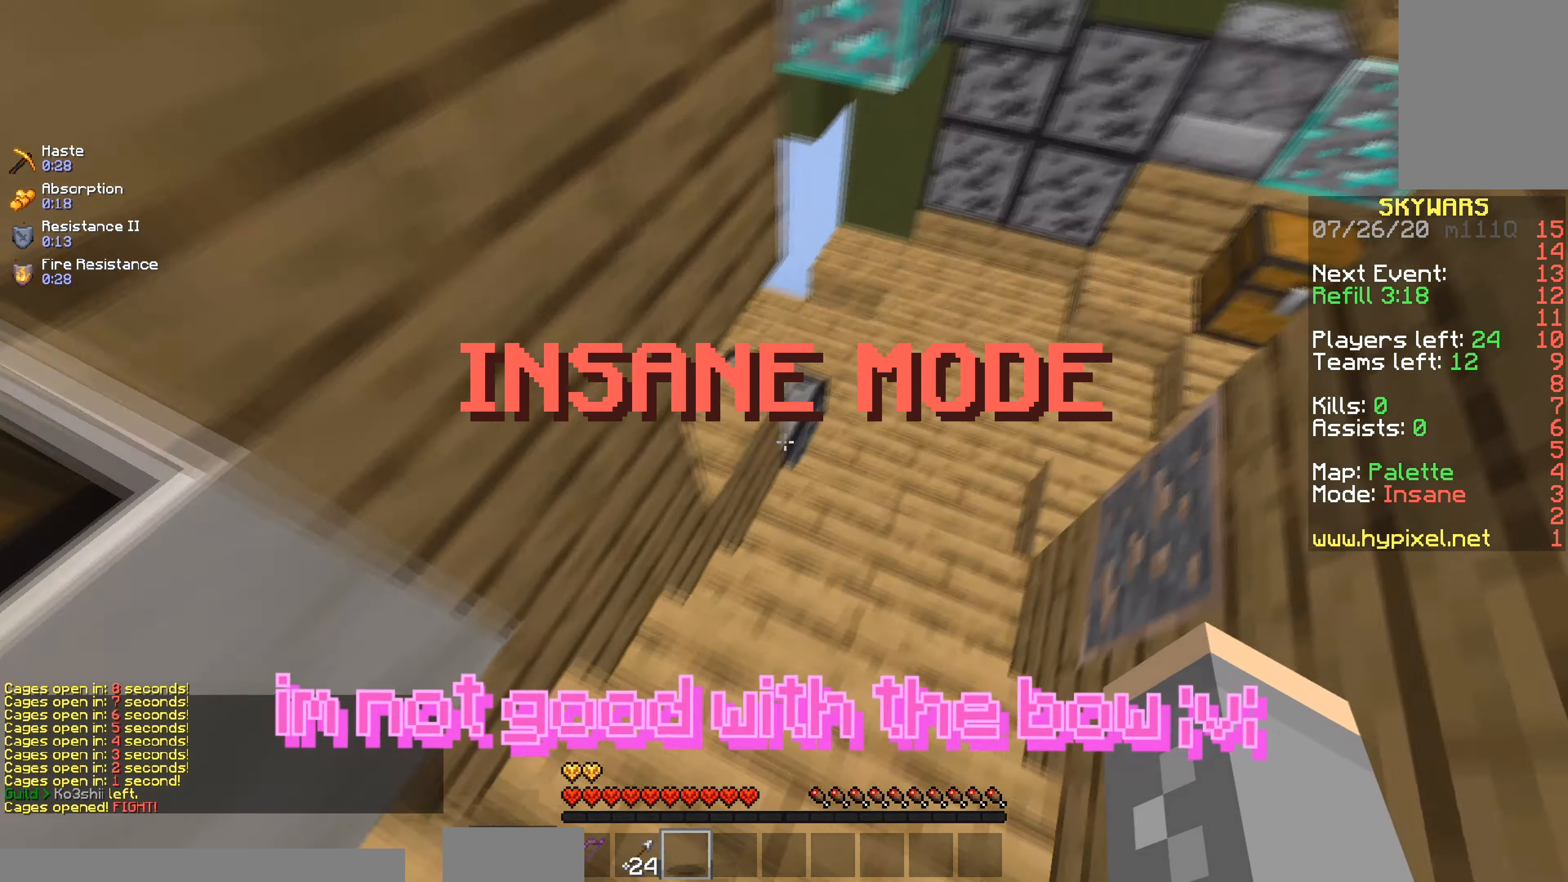
{"keys": ["d", "s"], "mouse": [], "events": [[117, "w", "up"], [134, "s", "down"]]}
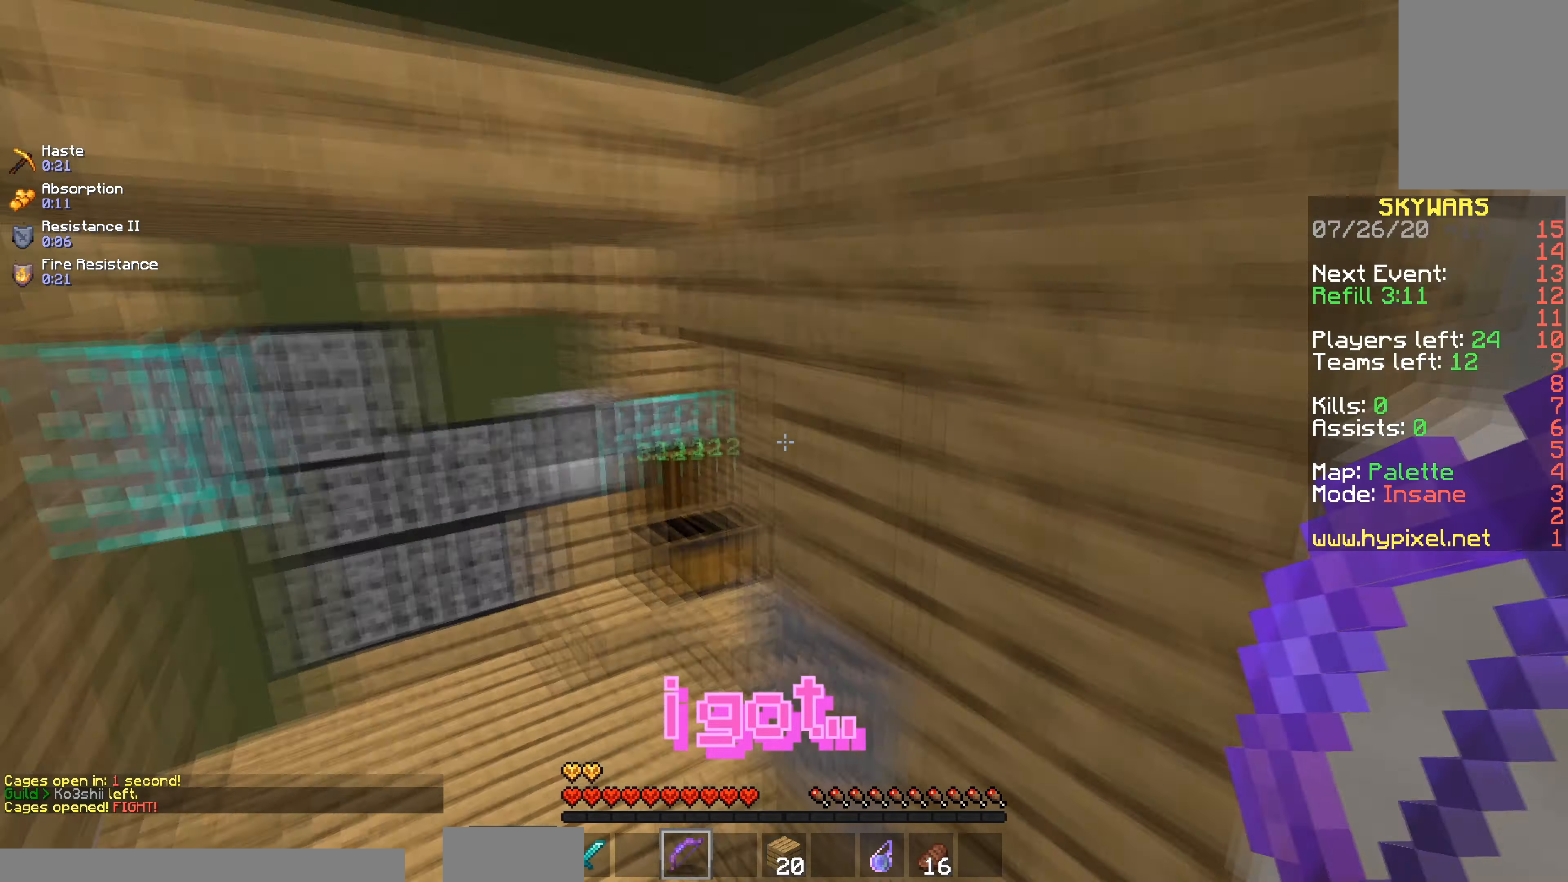
{"keys": ["d", "s"], "mouse": []}
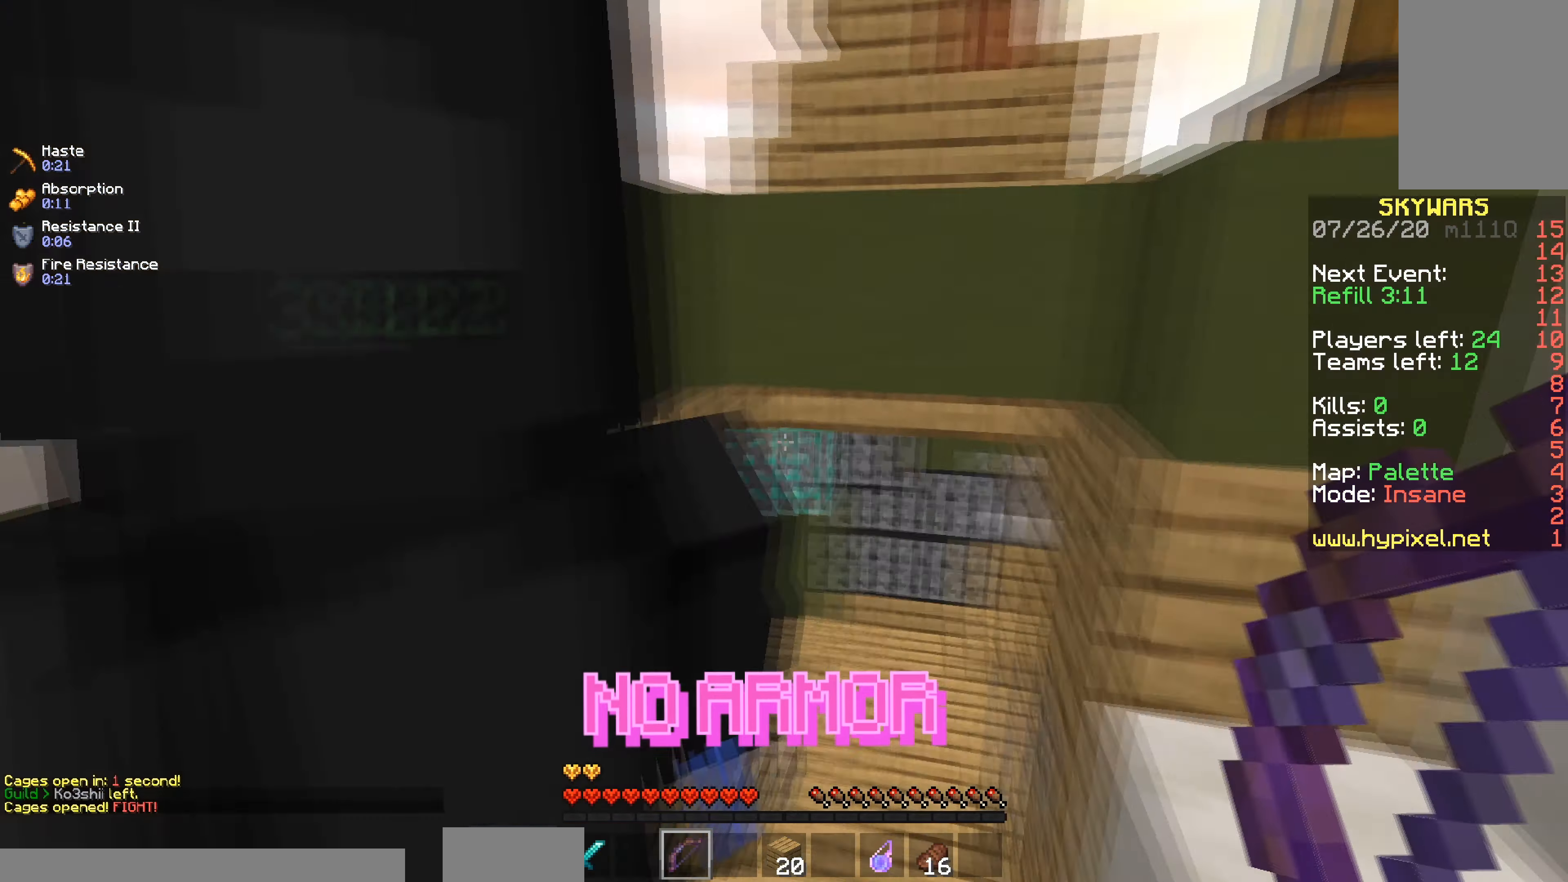
{"keys": ["a", "w"], "mouse": [], "events": [[200, "s", "up"], [233, "d", "up"], [383, "a", "down"], [433, "w", "down"]]}
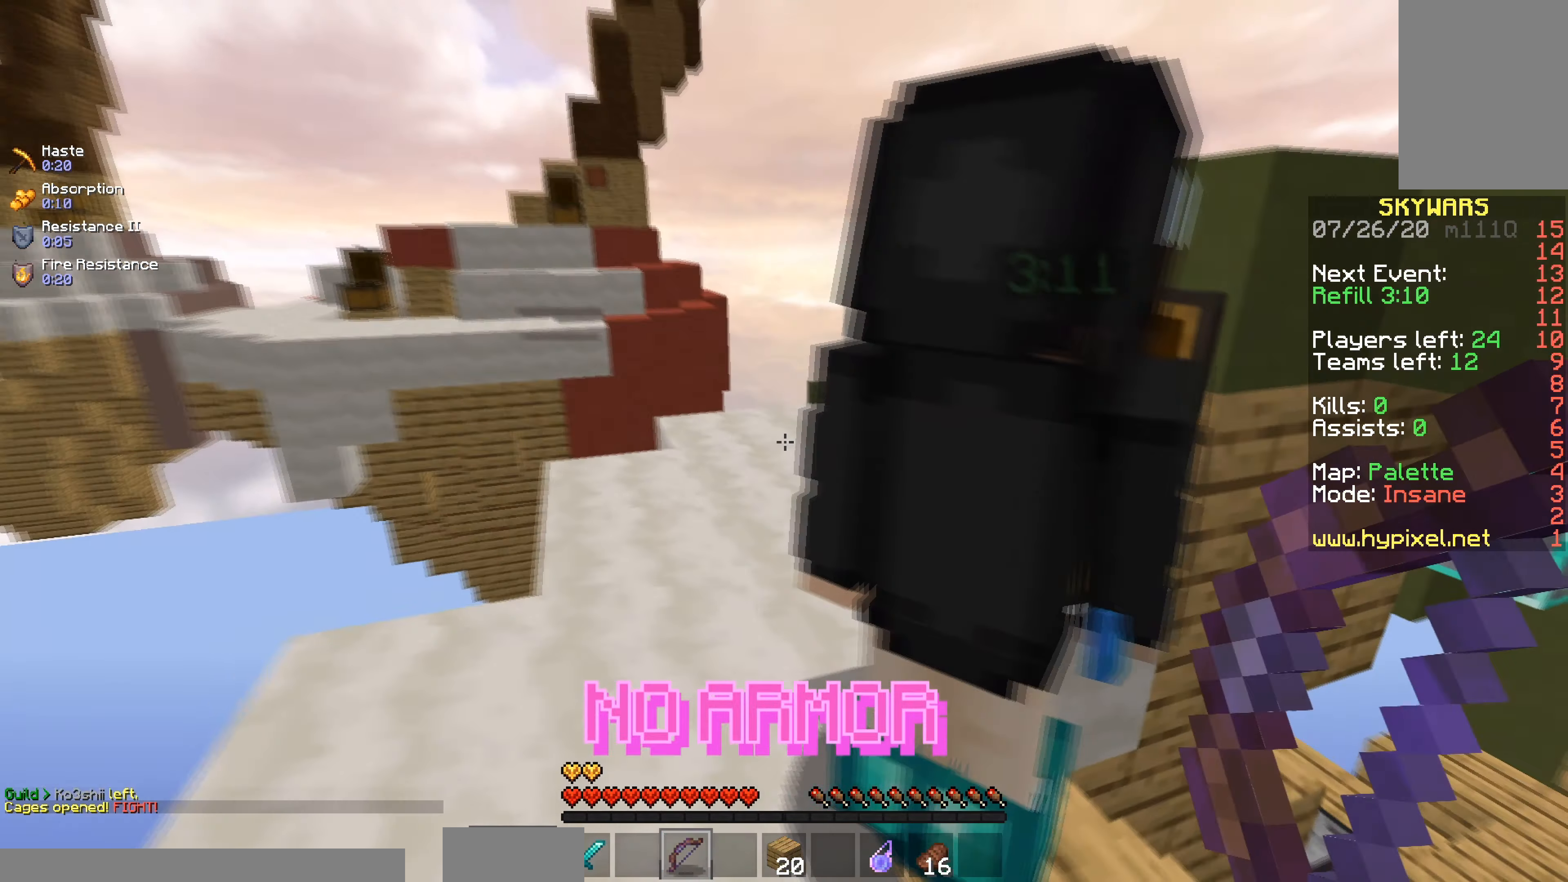
{"keys": ["a"], "mouse": ["right"], "events": [[134, "d", "down"], [200, "a", "up"], [334, "mouse_right", "down"], [350, "w", "up"], [400, "a", "down"], [434, "d", "up"]]}
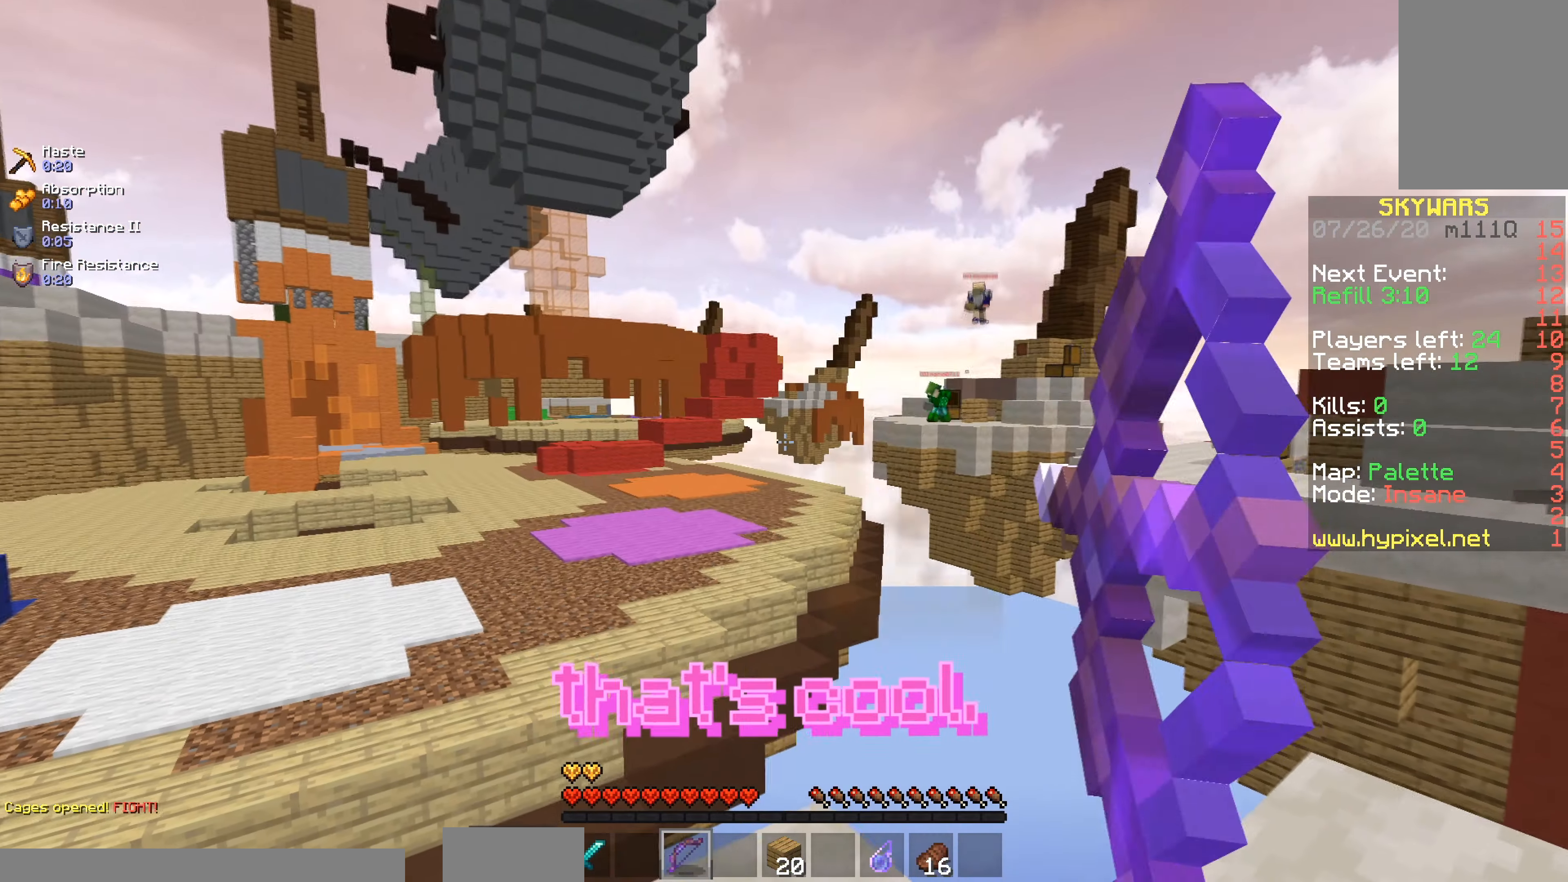
{"keys": [], "mouse": ["right"], "events": [[250, "a", "up"]]}
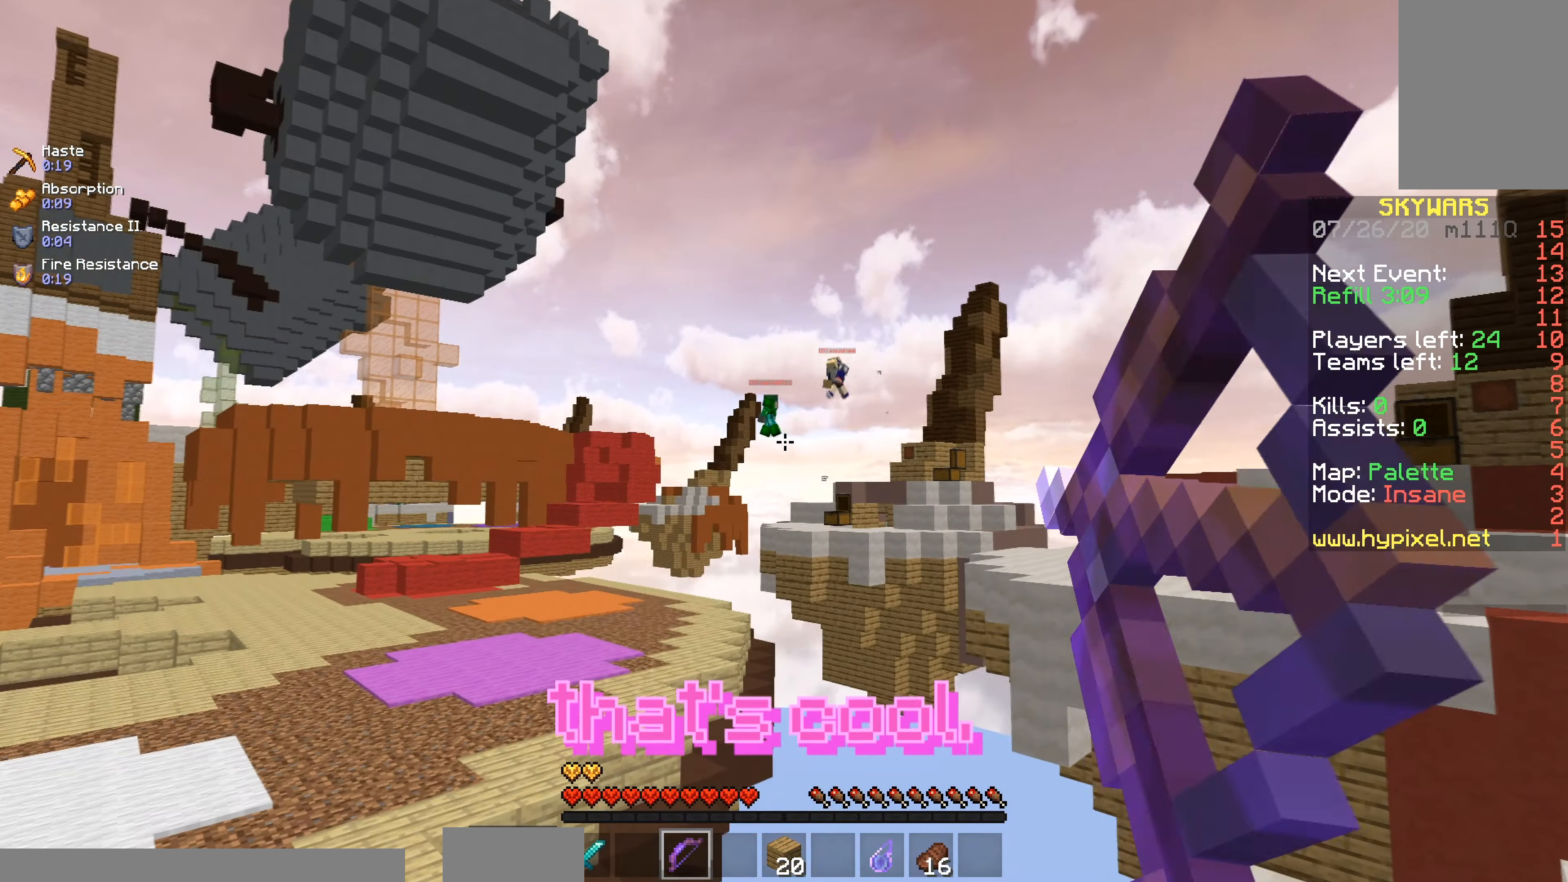
{"keys": ["d", "space"], "mouse": ["right"], "events": [[234, "d", "down"], [284, "space", "down"]]}
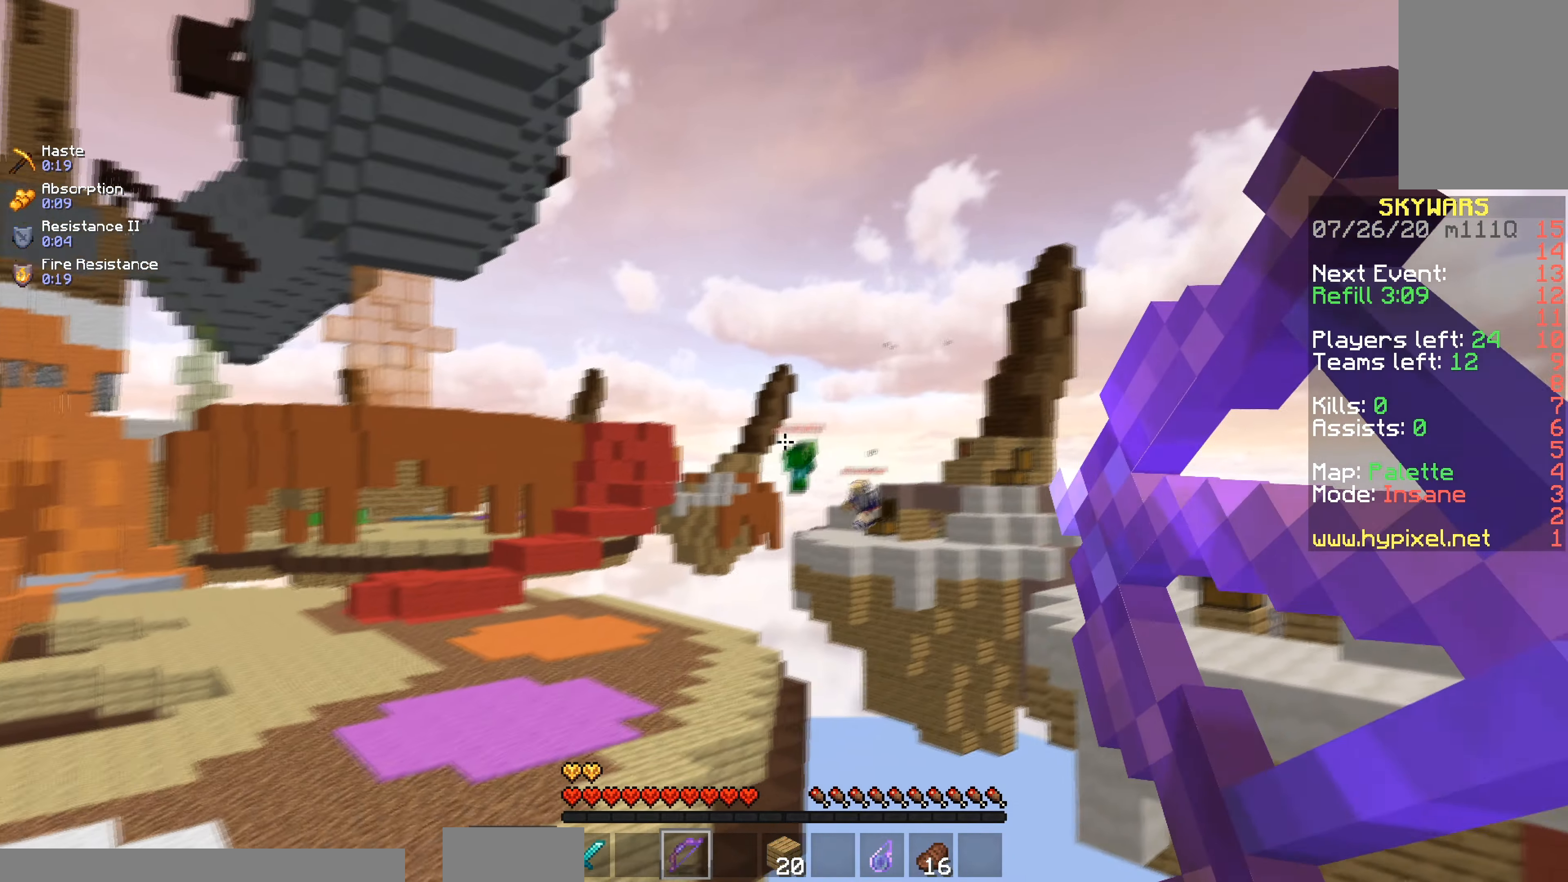
{"keys": [], "mouse": [], "events": [[150, "space", "up"], [283, "mouse_left", "down"], [300, "mouse_right", "up"], [317, "d", "up"], [317, "mouse_left", "up"], [317, "w", "down"], [450, "w", "up"]]}
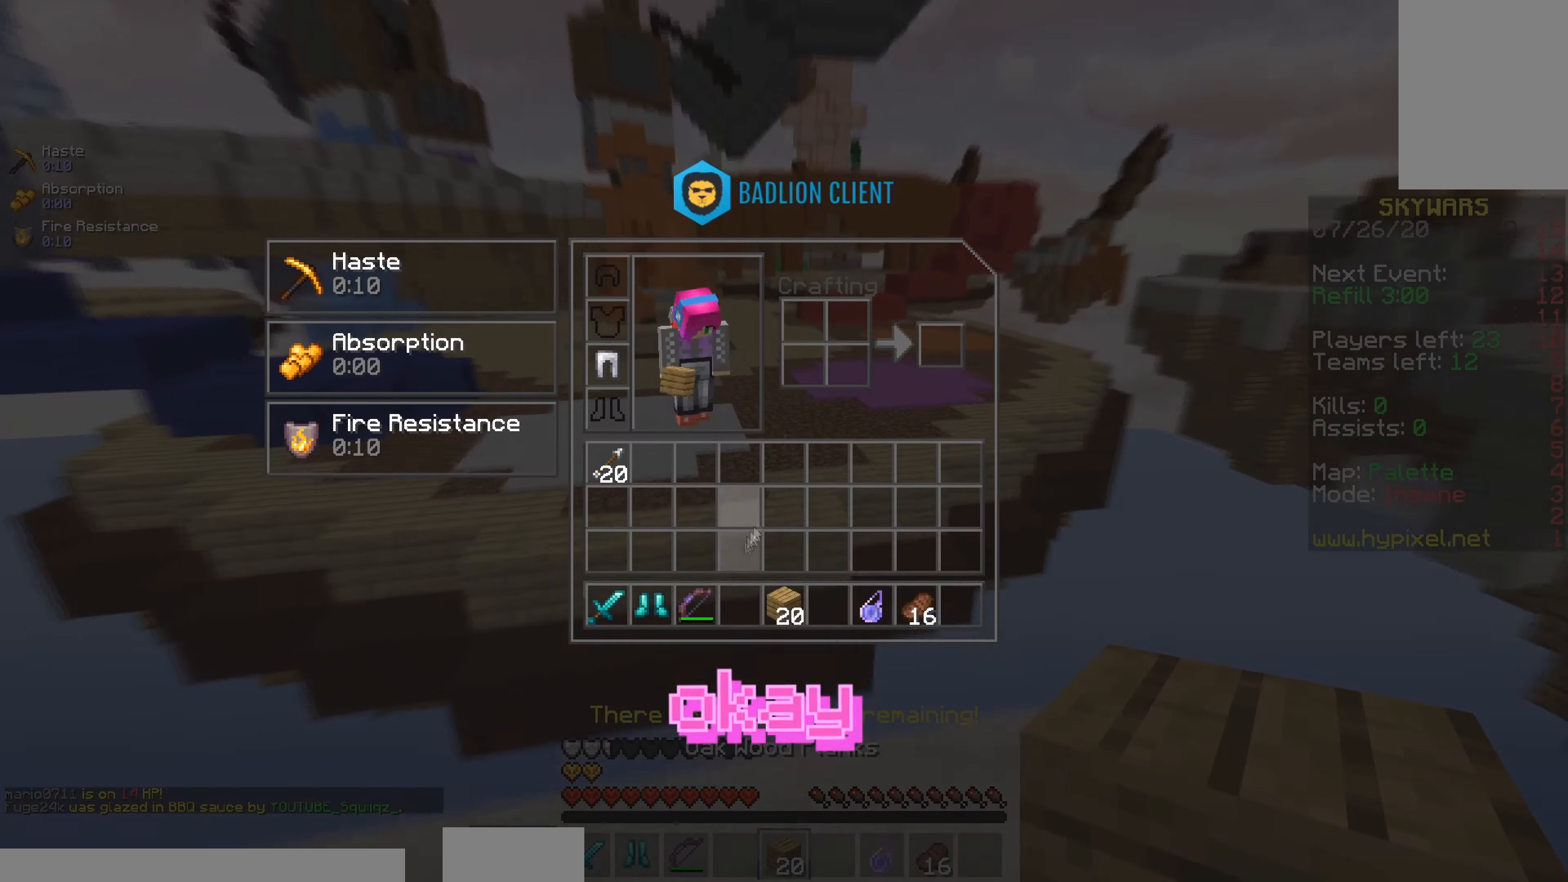
{"keys": ["w"], "mouse": [], "events": [[484, "w", "down"]]}
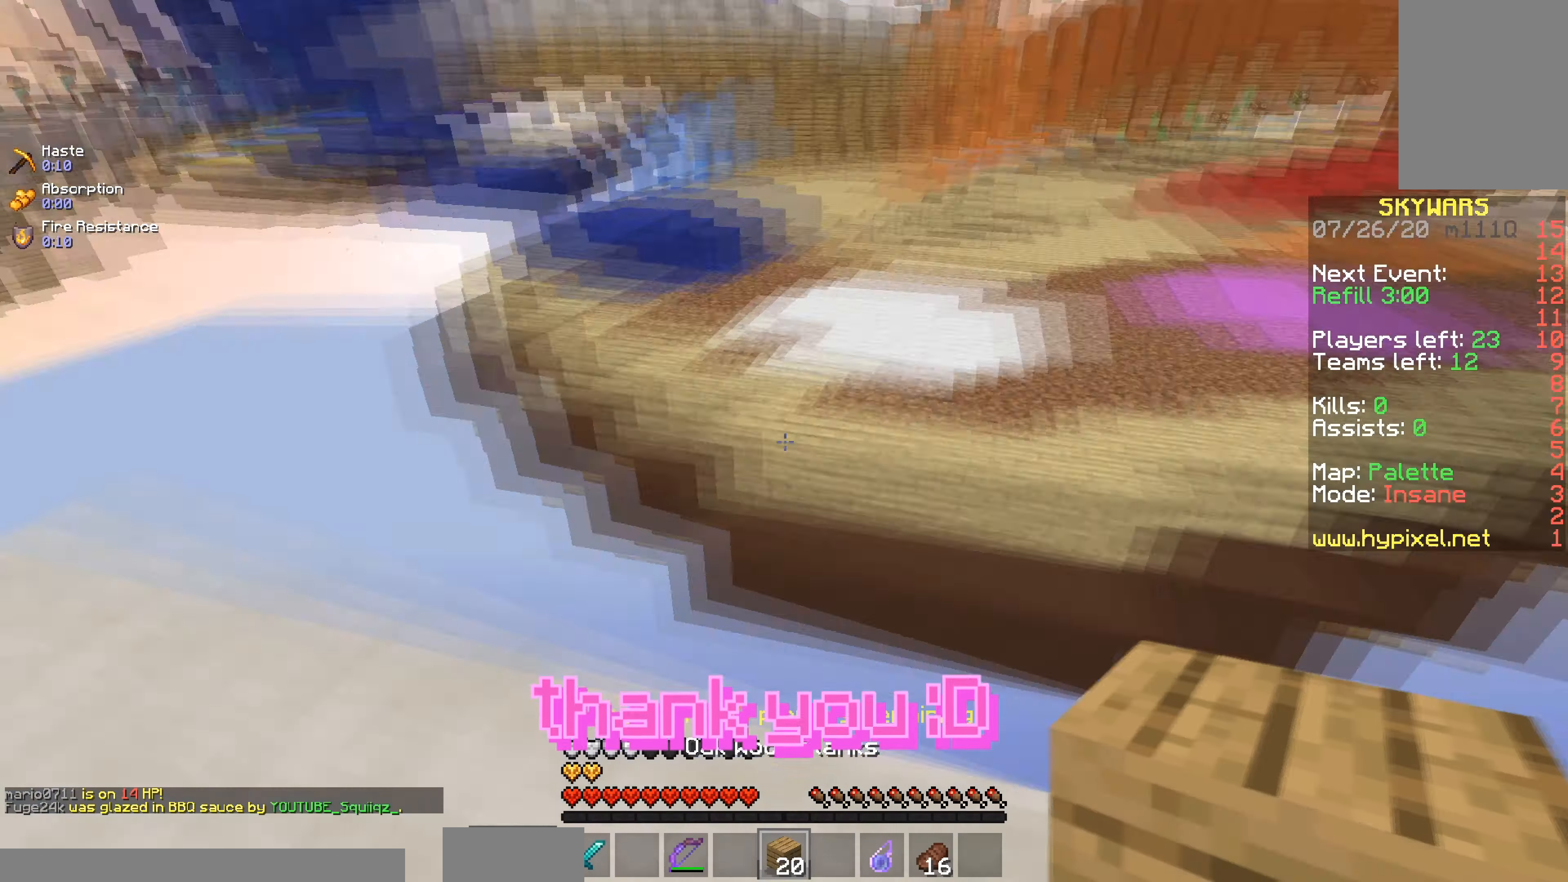
{"keys": ["d", "s"], "mouse": [], "events": [[267, "d", "down"], [383, "w", "up"], [467, "s", "down"]]}
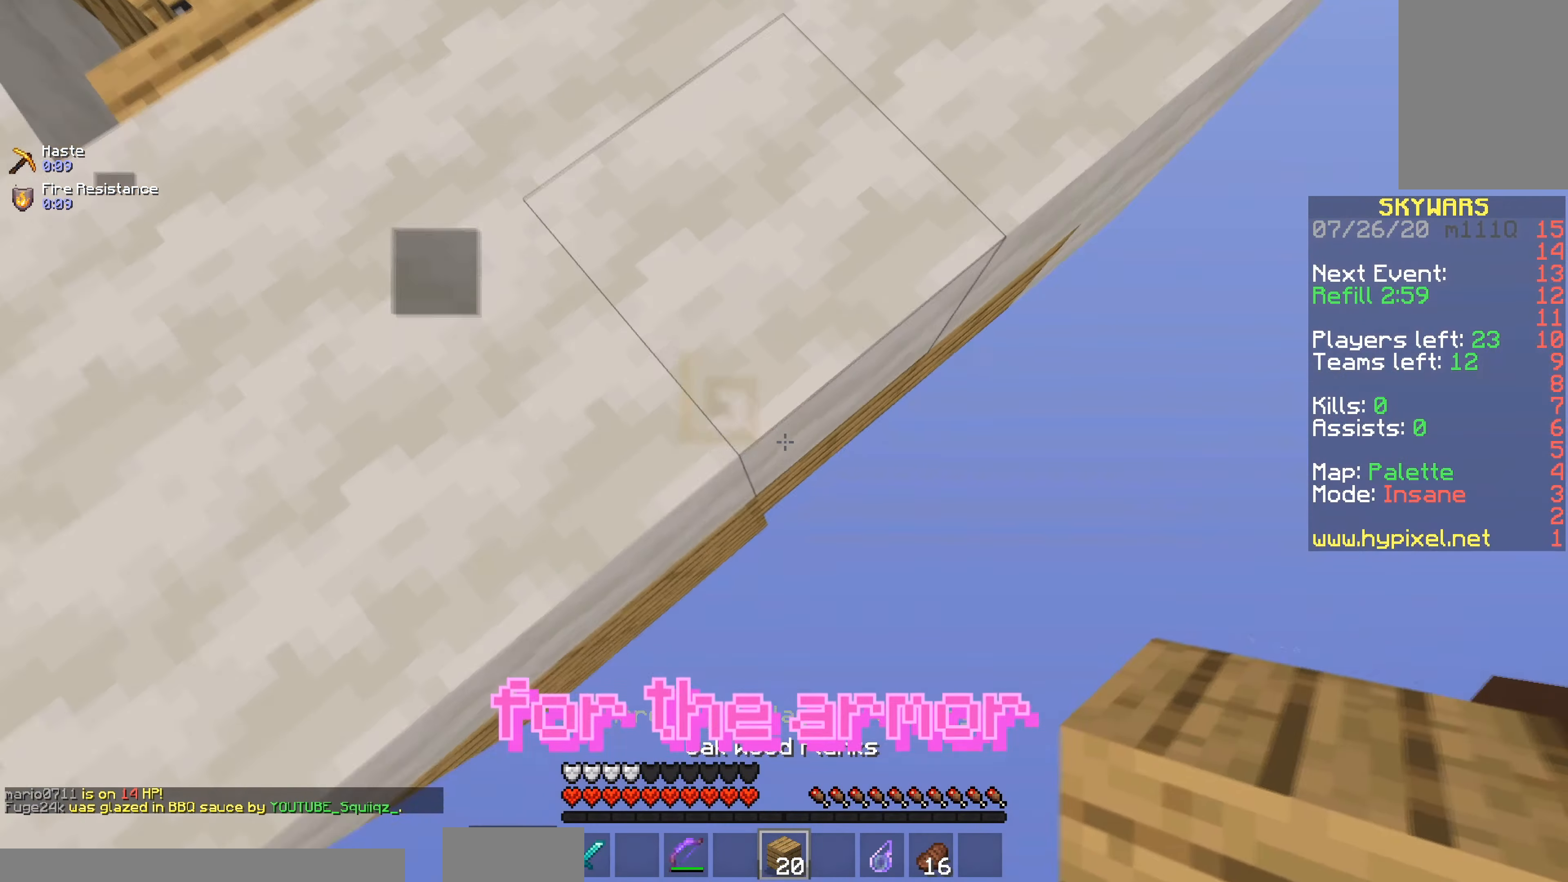
{"keys": ["d", "s"], "mouse": [], "events": [[67, "a", "down"], [284, "a", "up"], [284, "mouse_right", "down"], [484, "mouse_right", "up"]]}